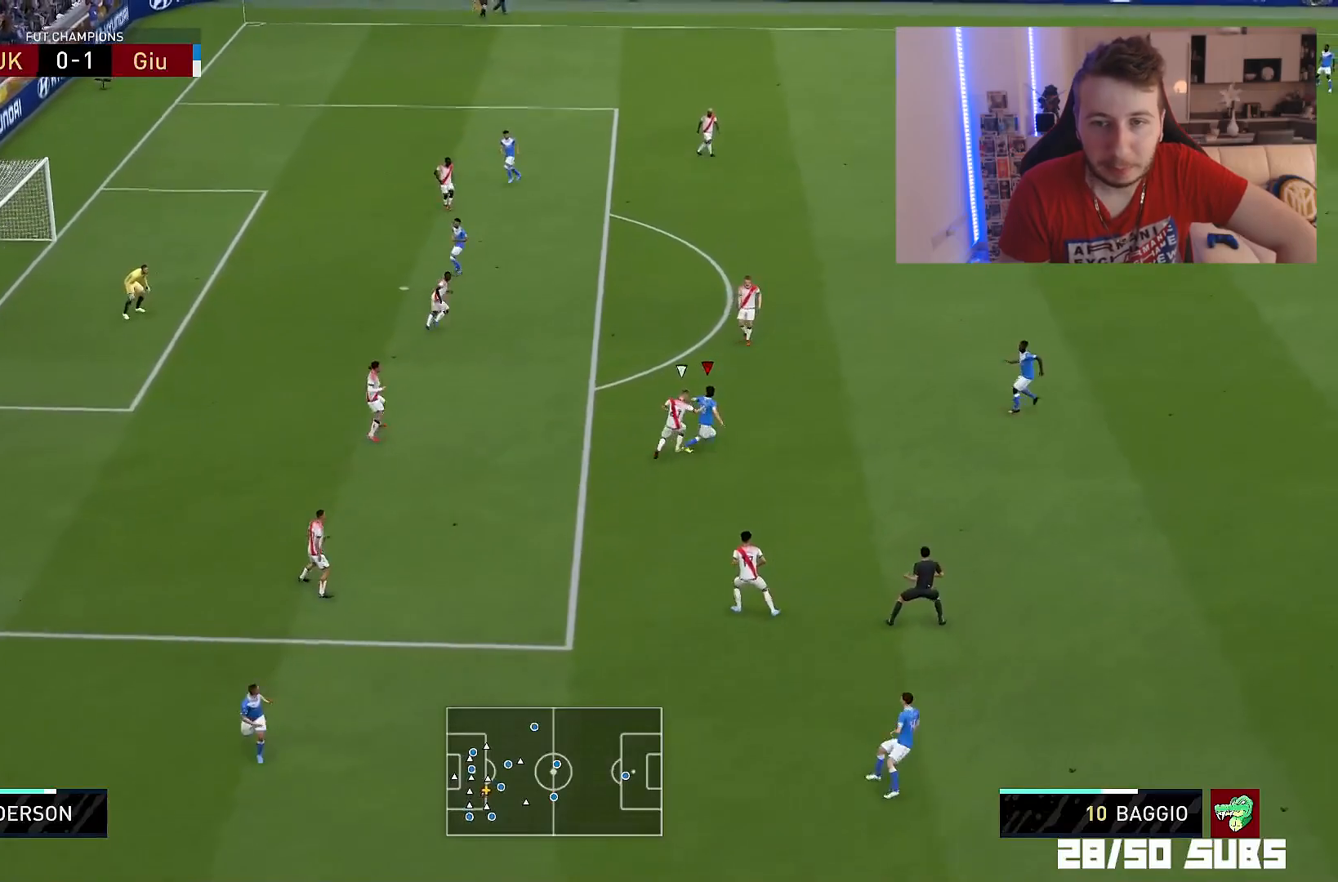
Gameplay with a controller (PlayStation layout); each line is a JSON object with the inputs held at the frame after it. "events" lists button and stick changes between this image and that frame as [ms after this image, input, new state], when the widget could be followed in between.
{"buttons": [], "left_stick": "down-left", "right_stick": "center", "events": [[167, "left_stick", "down-right"], [484, "left_stick", "down-left"]]}
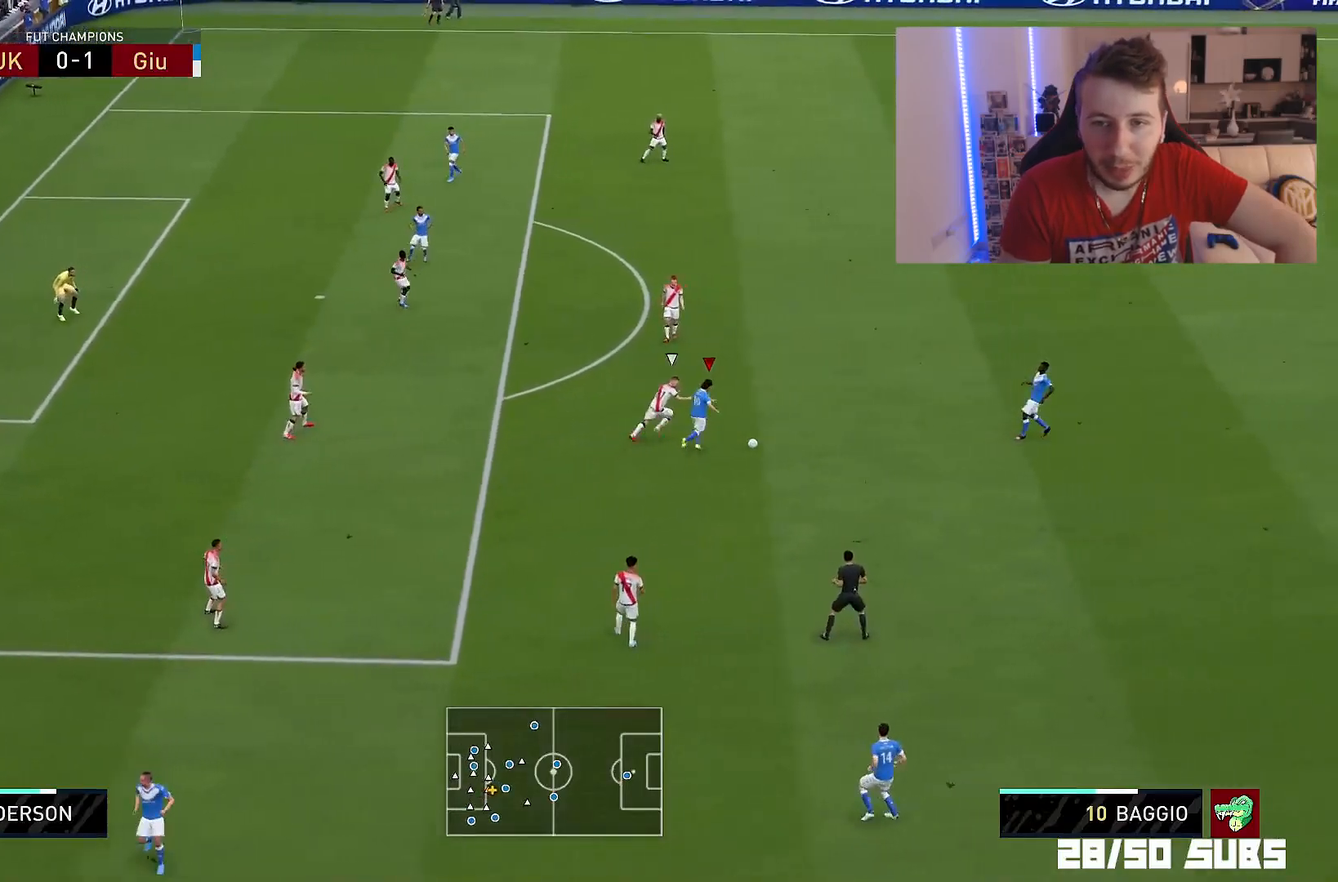
{"buttons": [], "left_stick": "down-left", "right_stick": "center", "events": []}
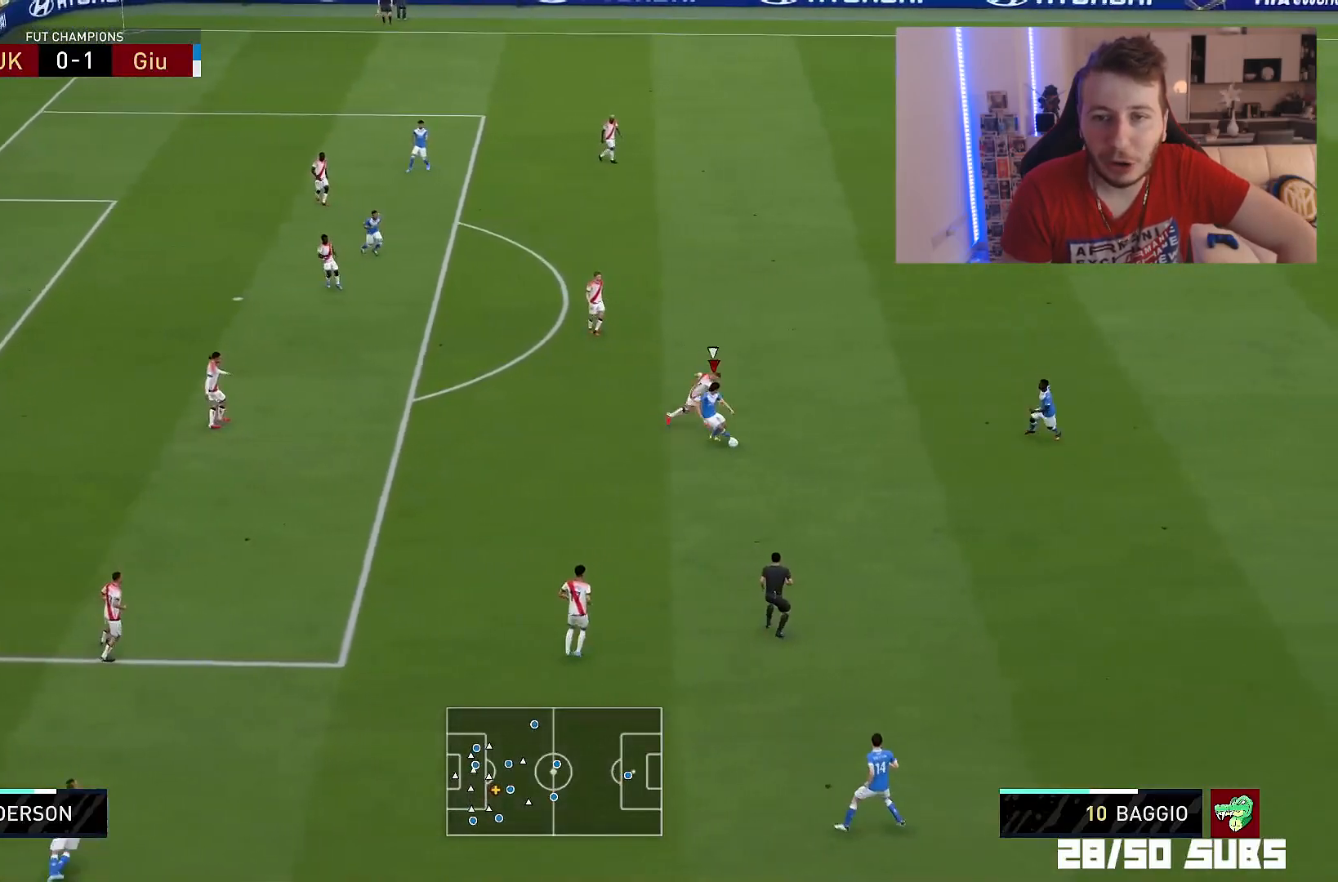
{"buttons": [], "left_stick": "left", "right_stick": "center", "events": [[200, "right_stick", "down"], [250, "left_stick", "left"], [317, "right_stick", "right"], [417, "right_stick", "center"]]}
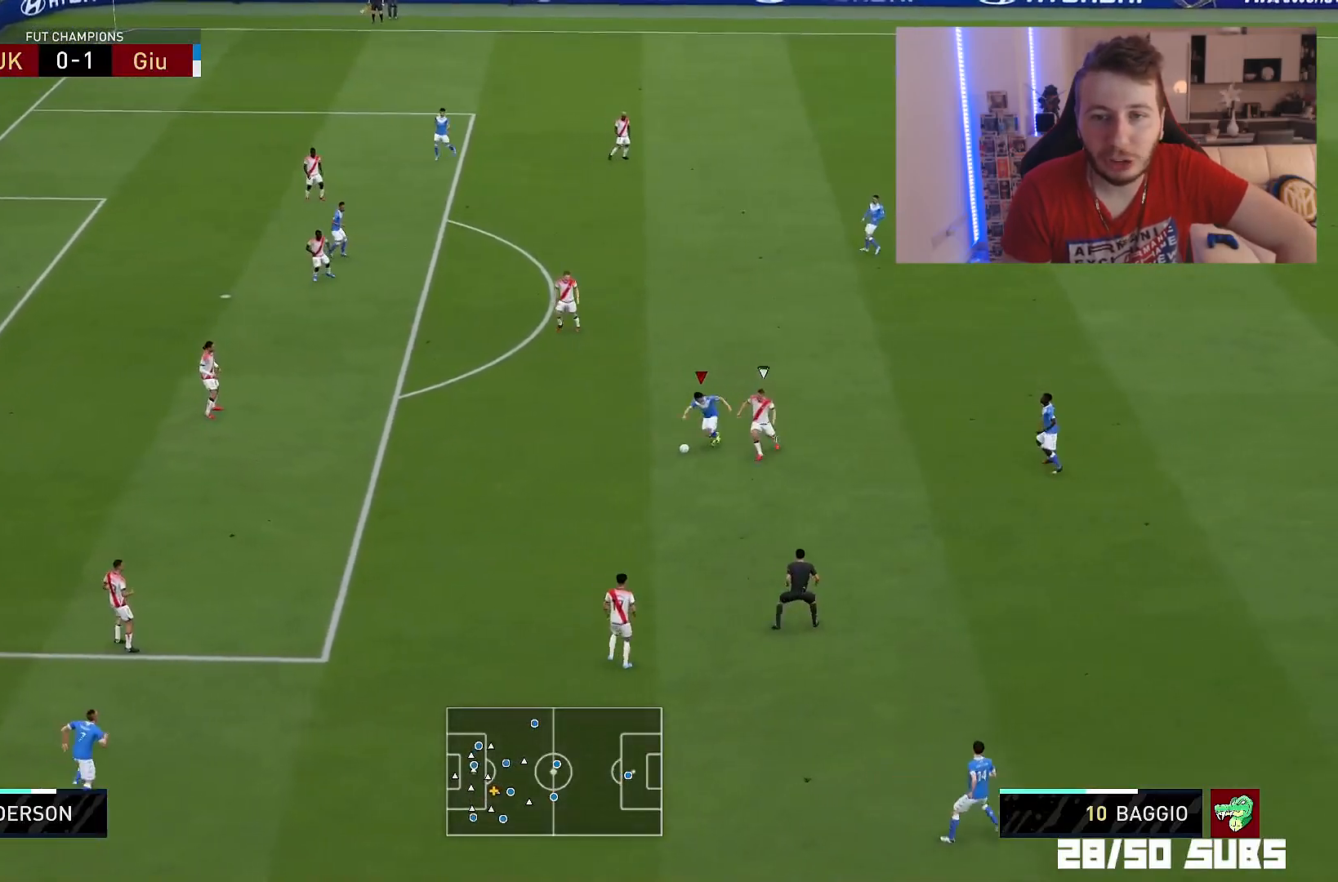
{"buttons": ["R2"], "left_stick": "up-left", "right_stick": "center", "events": [[100, "R2", "down"], [284, "left_stick", "up-left"]]}
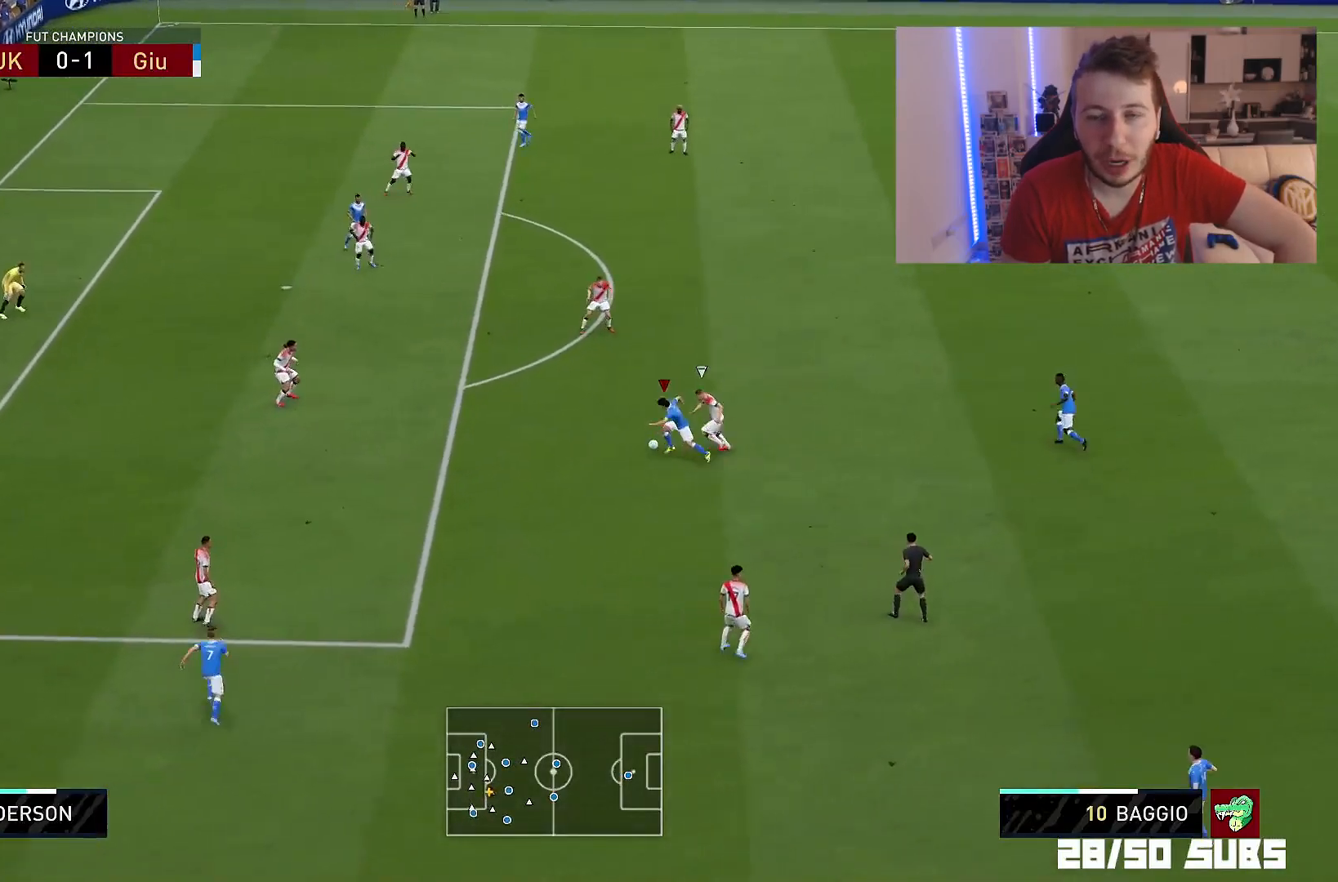
{"buttons": [], "left_stick": "up-left", "right_stick": "down", "events": [[300, "R2", "up"], [350, "right_stick", "down"]]}
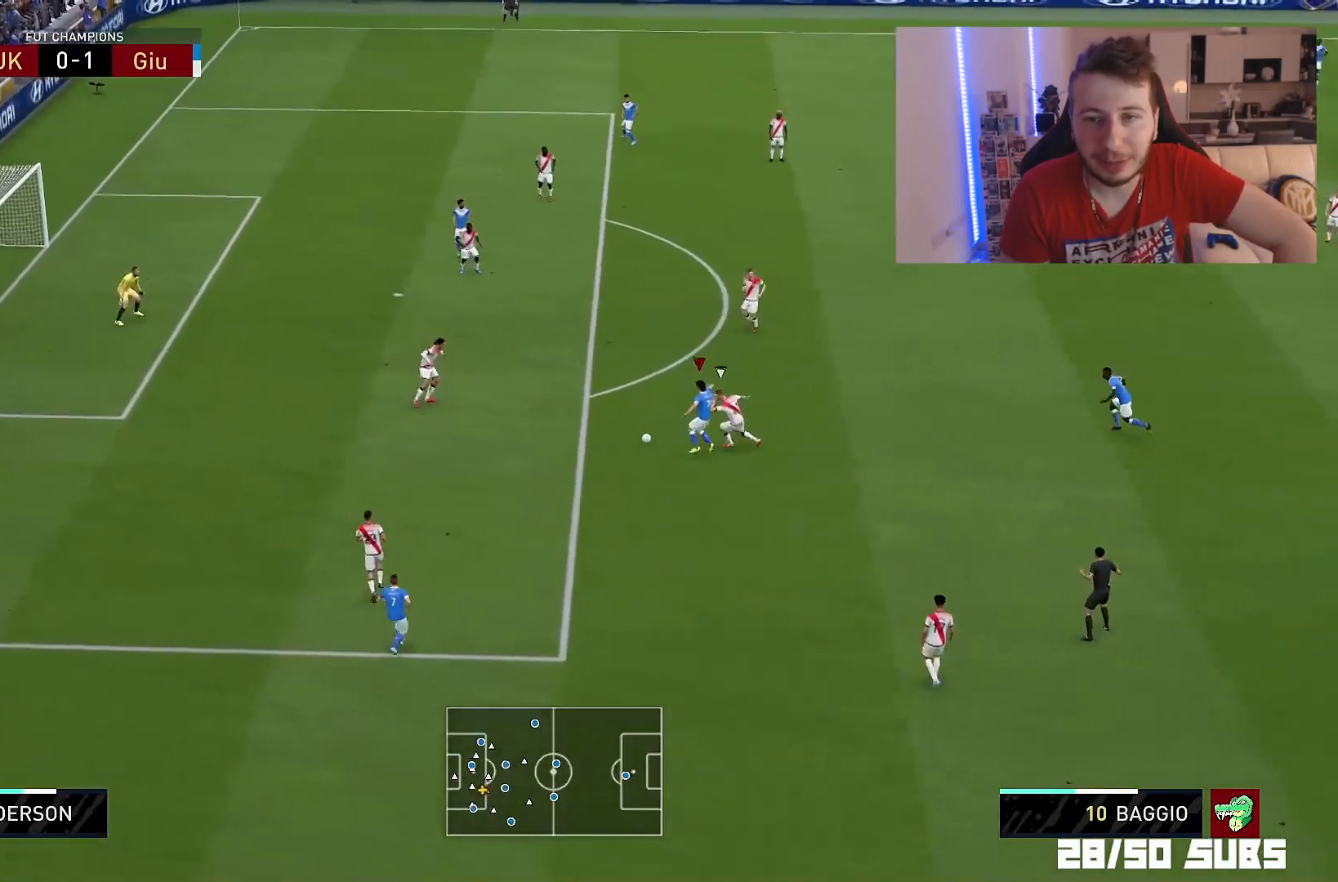
{"buttons": ["R2"], "left_stick": "left", "right_stick": "center", "events": [[167, "left_stick", "left"], [301, "right_stick", "center"], [334, "R2", "down"]]}
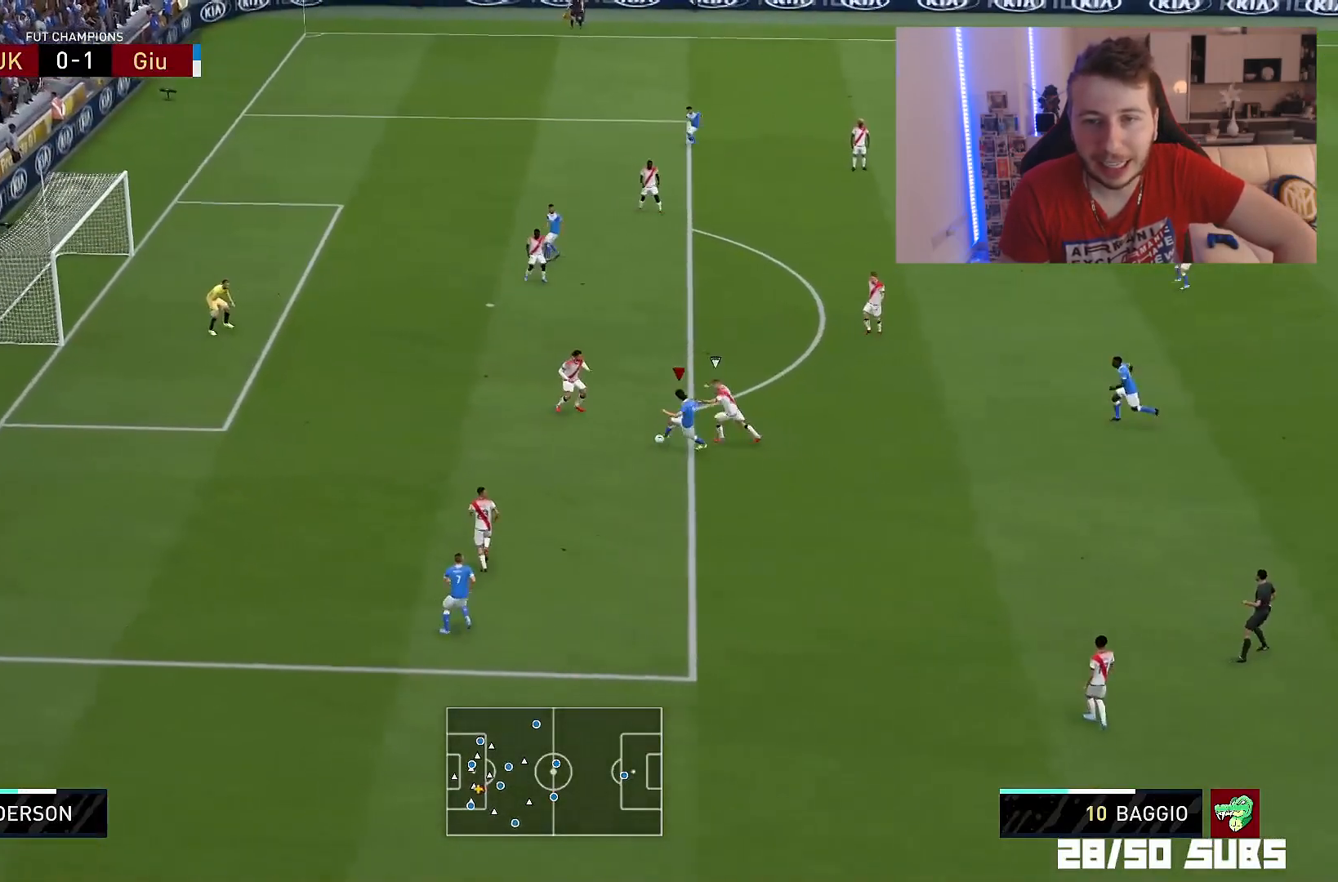
{"buttons": ["R2"], "left_stick": "left", "right_stick": "center", "events": []}
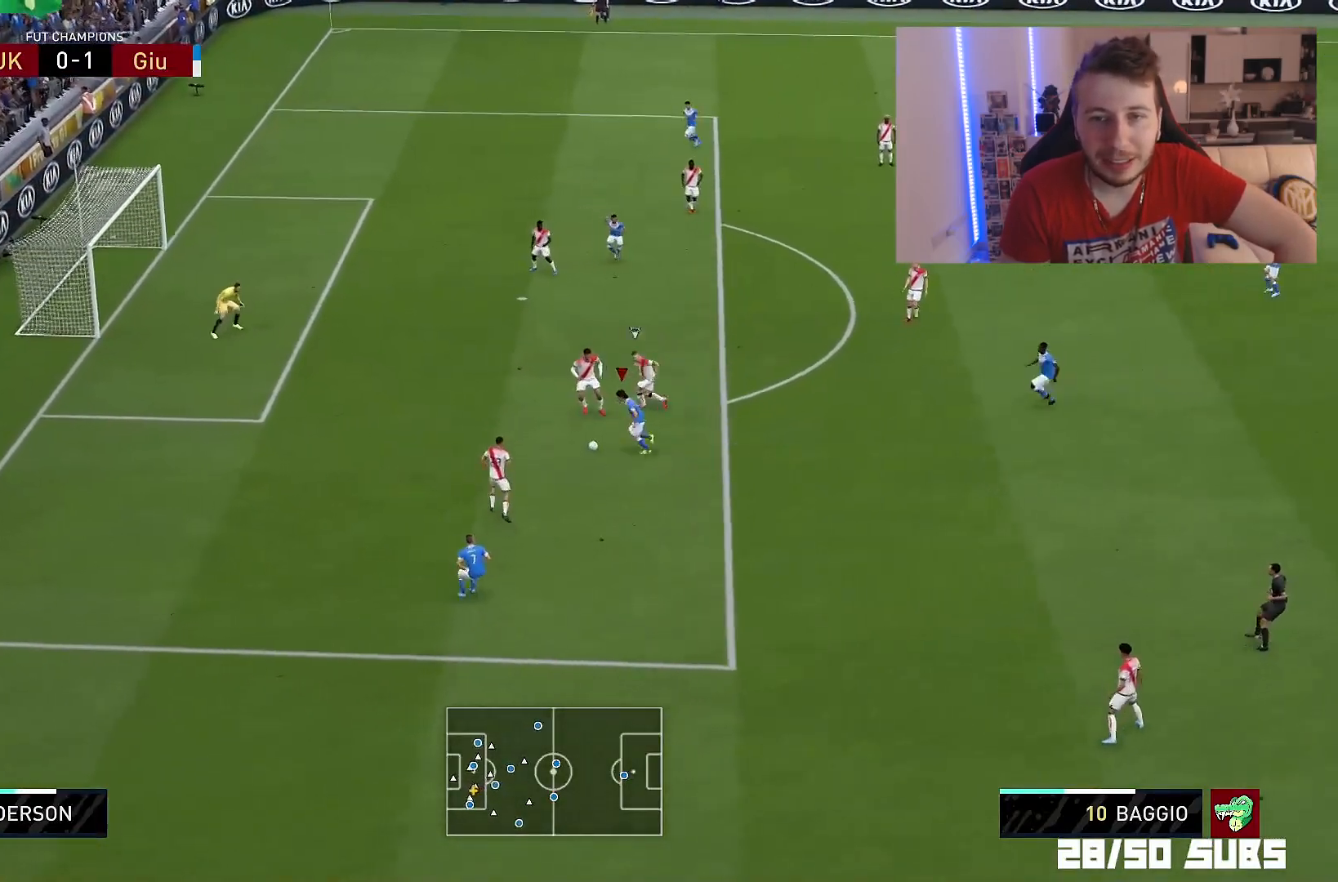
{"buttons": [], "left_stick": "center", "right_stick": "center", "events": [[284, "CIRCLE", "down"], [301, "R2", "up"], [334, "left_stick", "center"], [351, "CROSS", "down"], [367, "CIRCLE", "up"], [501, "CROSS", "up"]]}
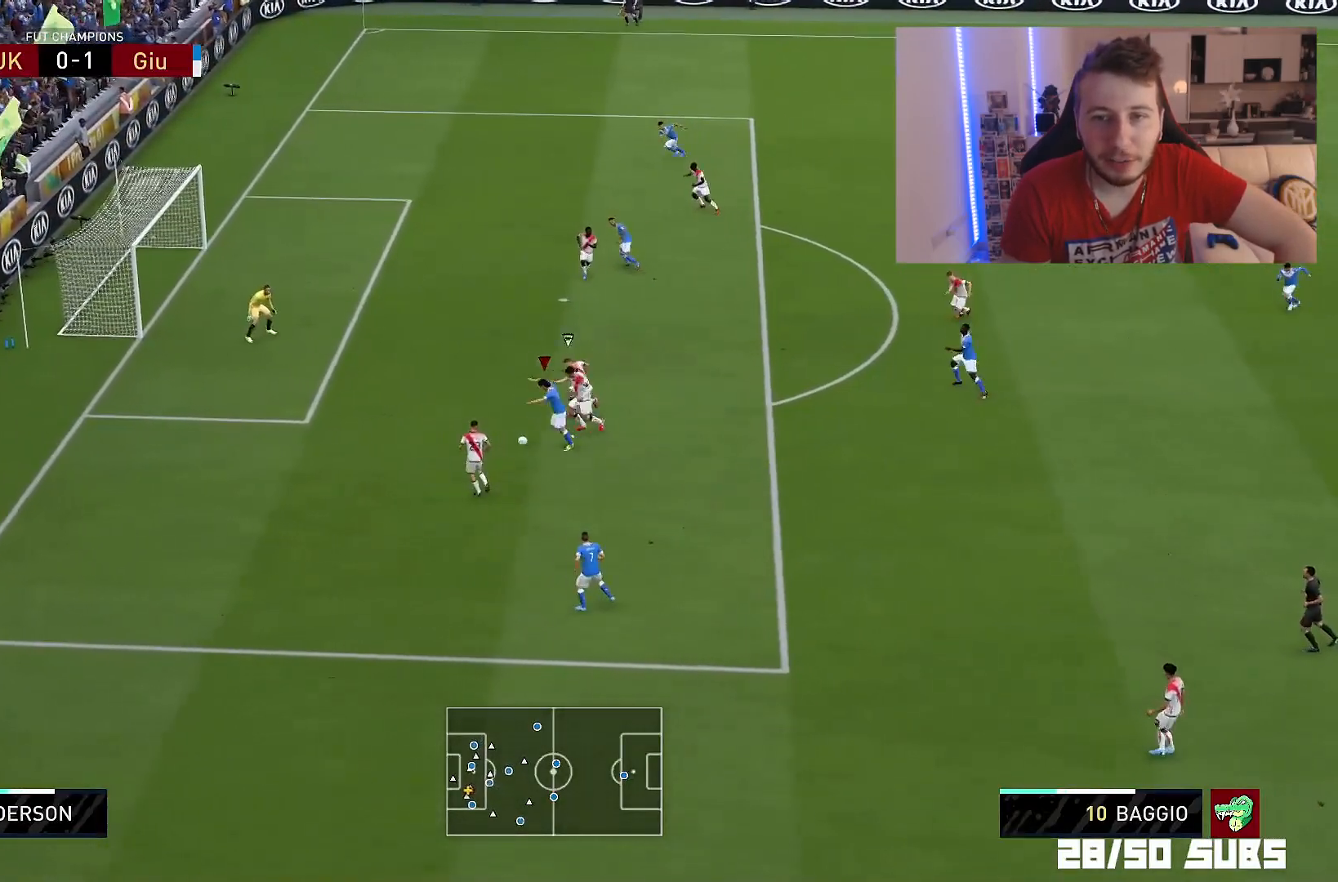
{"buttons": [], "left_stick": "up", "right_stick": "center"}
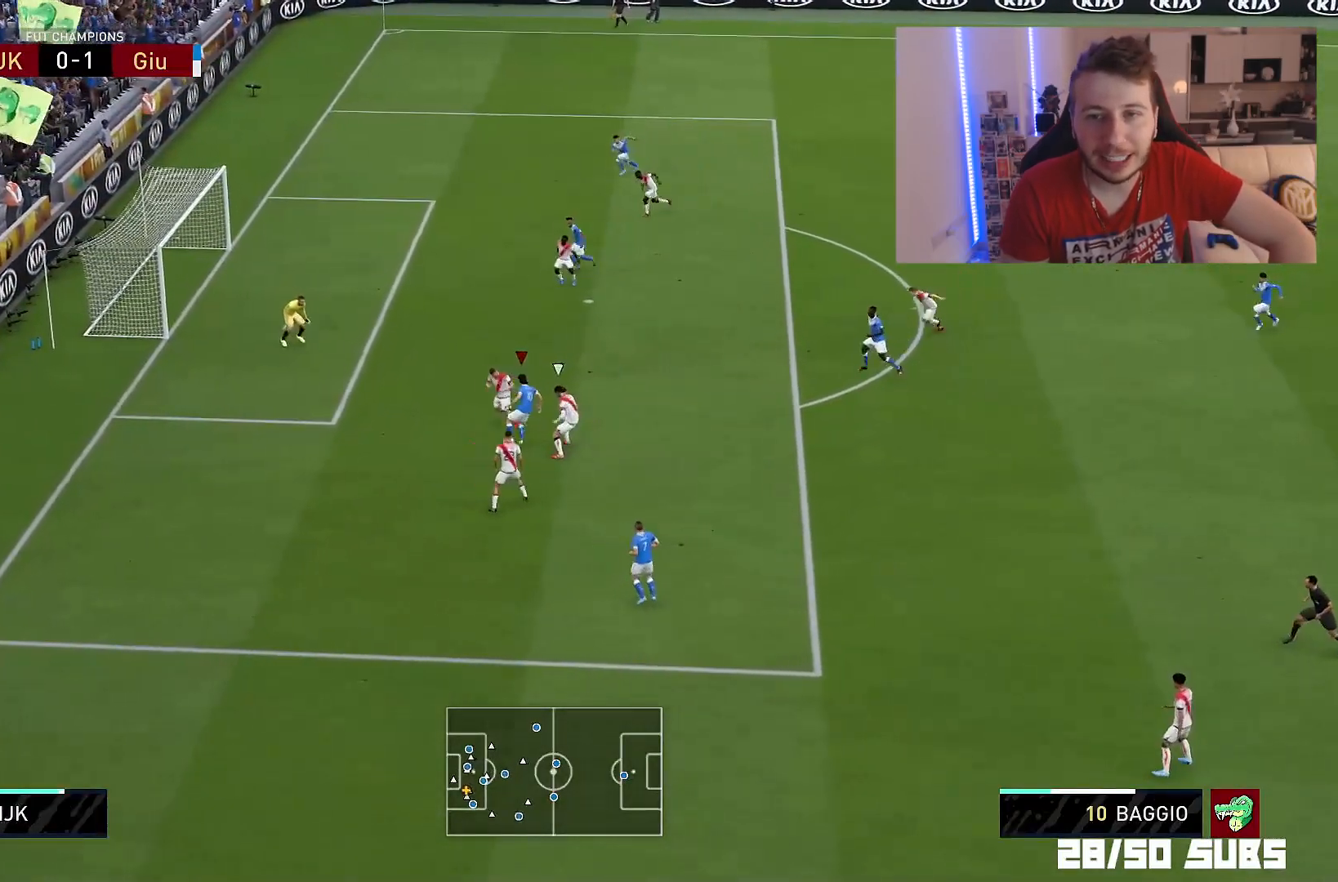
{"buttons": ["R2"], "left_stick": "up", "right_stick": "center", "events": [[267, "CIRCLE", "down"], [401, "R2", "down"], [451, "CIRCLE", "up"]]}
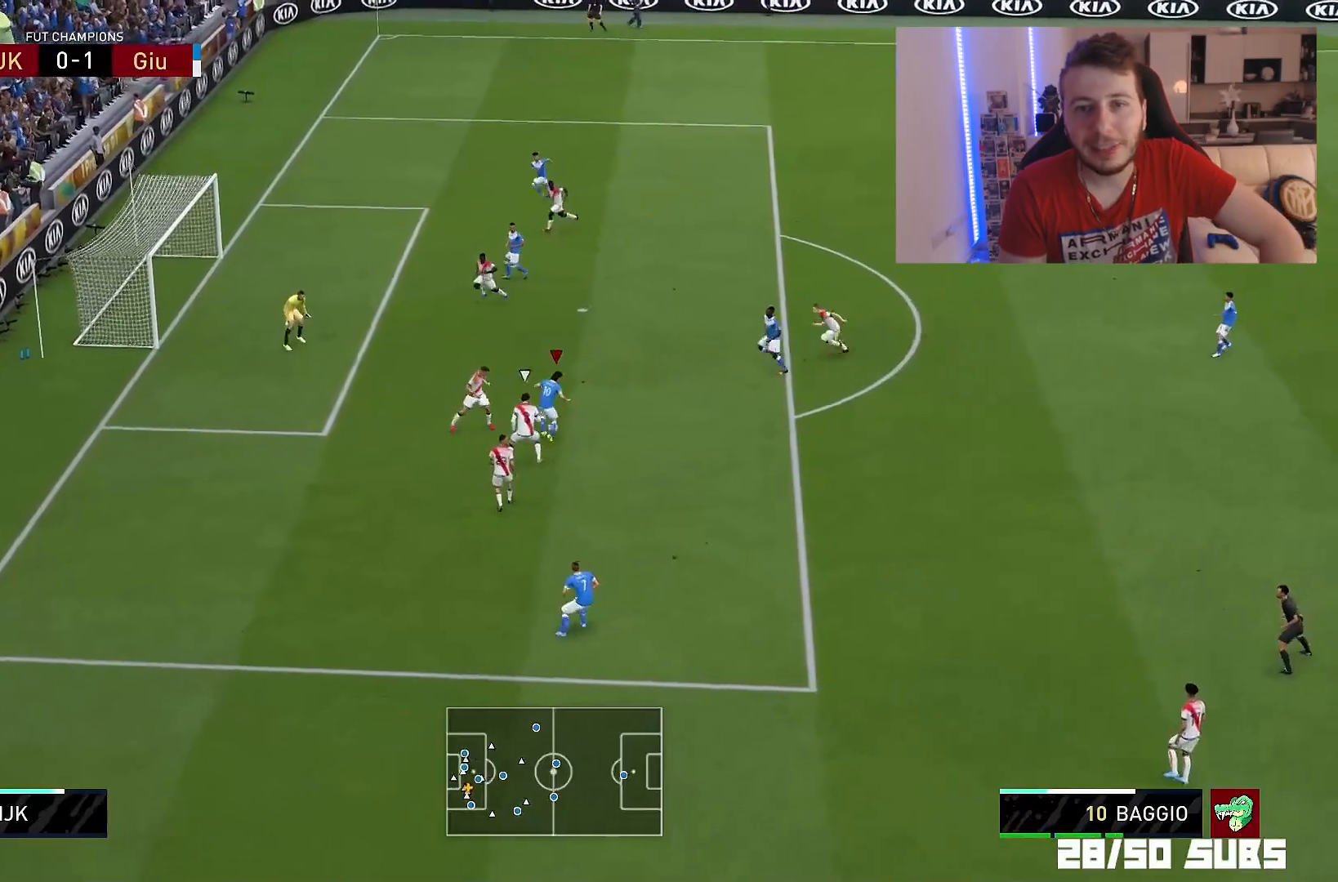
{"buttons": ["R2"], "left_stick": "up", "right_stick": "center", "events": []}
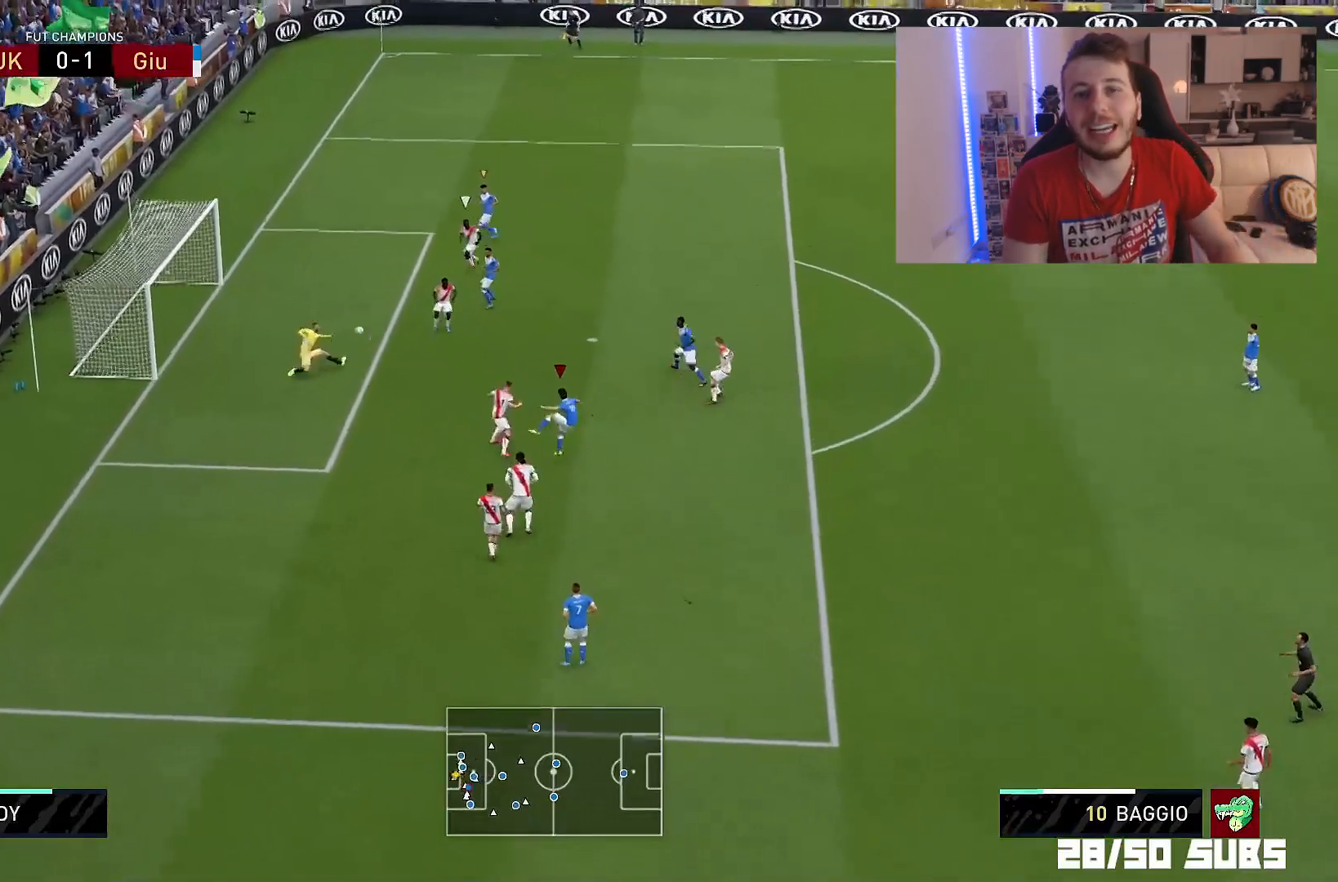
{"buttons": [], "left_stick": "up-left", "right_stick": "center", "events": [[66, "R2", "up"], [383, "left_stick", "up-left"]]}
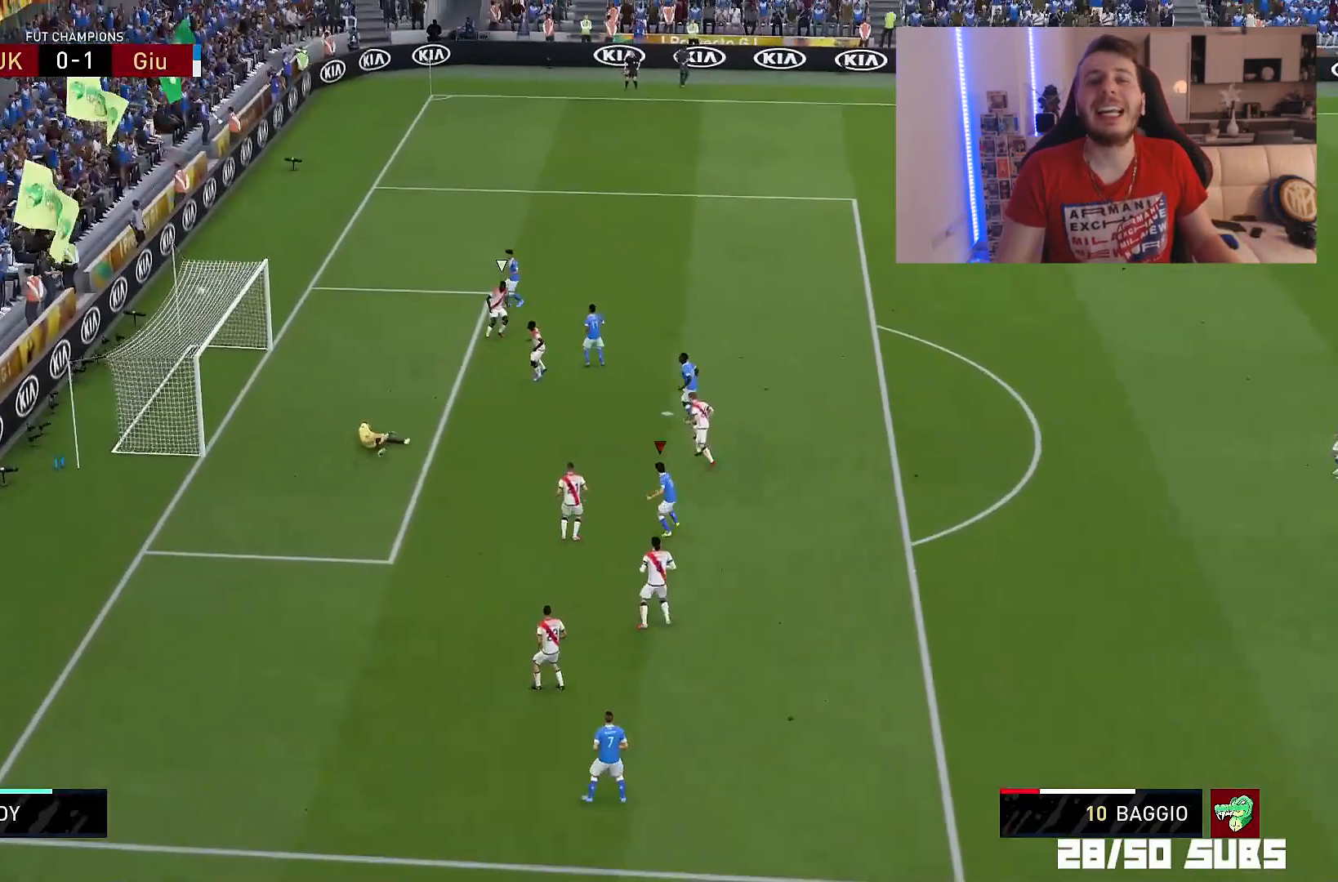
{"buttons": [], "left_stick": "center", "right_stick": "center", "events": [[17, "left_stick", "left"], [234, "left_stick", "center"]]}
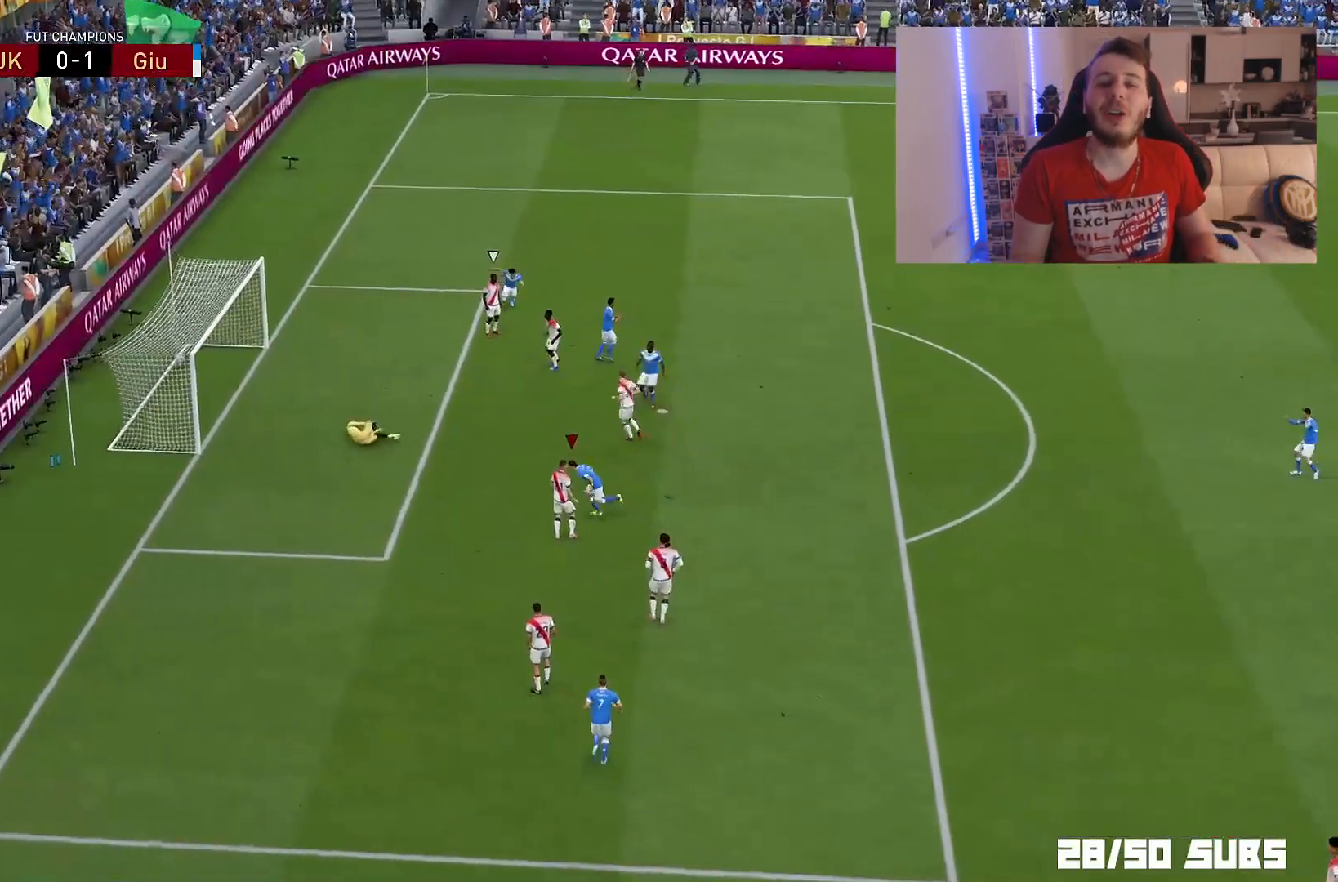
{"buttons": [], "left_stick": "center", "right_stick": "center", "events": [[433, "R2", "down"], [483, "R2", "up"]]}
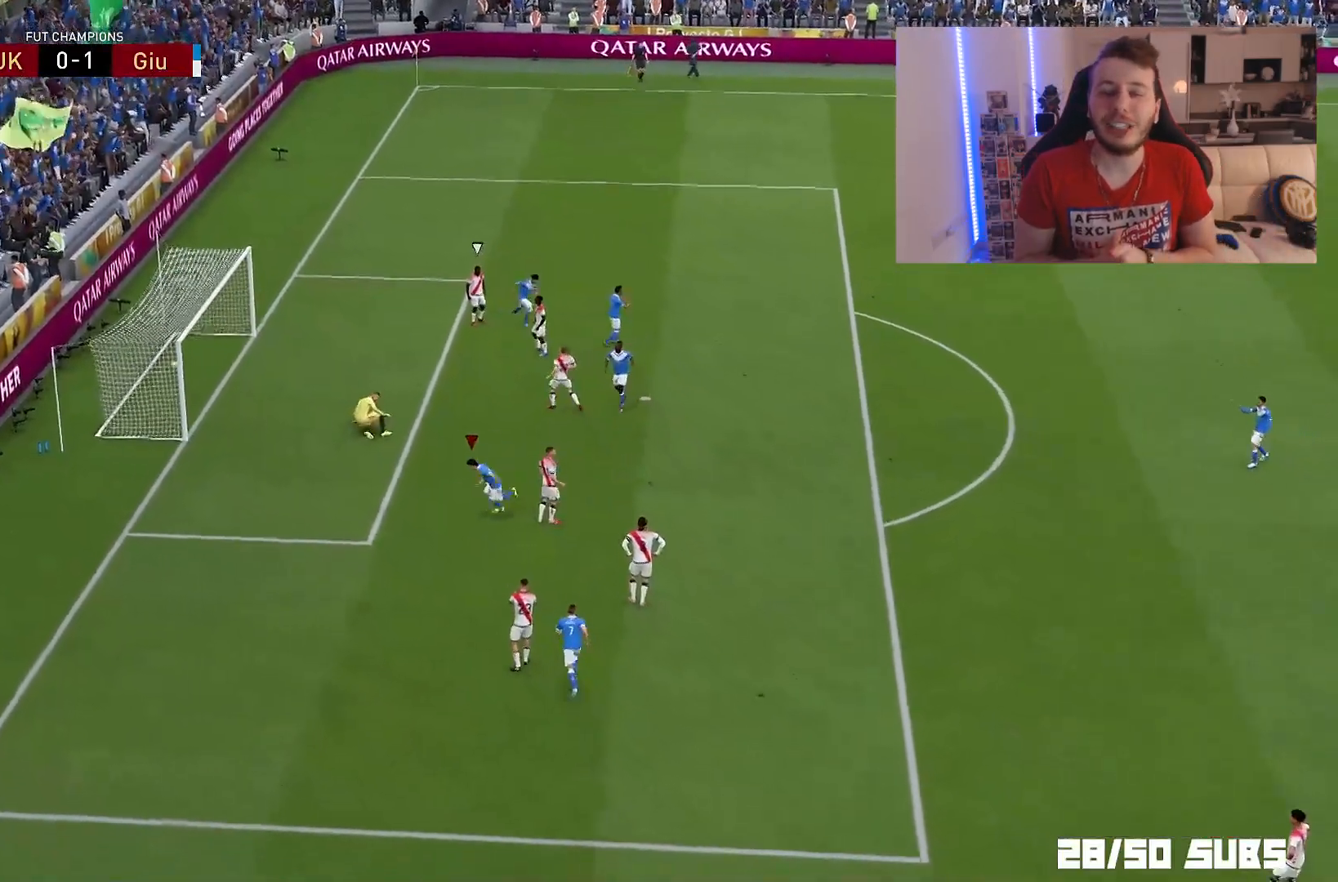
{"buttons": [], "left_stick": "center", "right_stick": "center", "events": []}
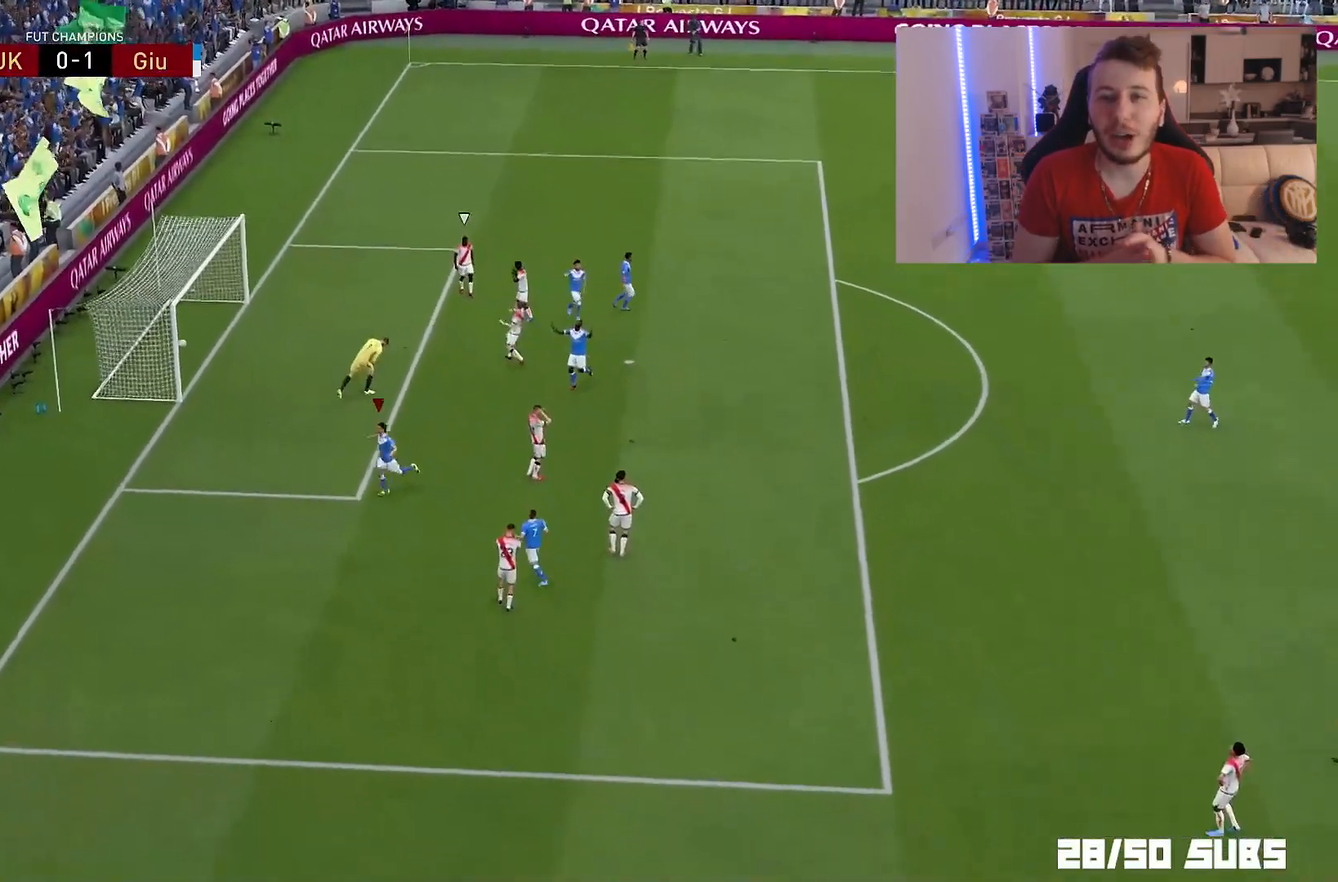
{"buttons": [], "left_stick": "center", "right_stick": "center", "events": []}
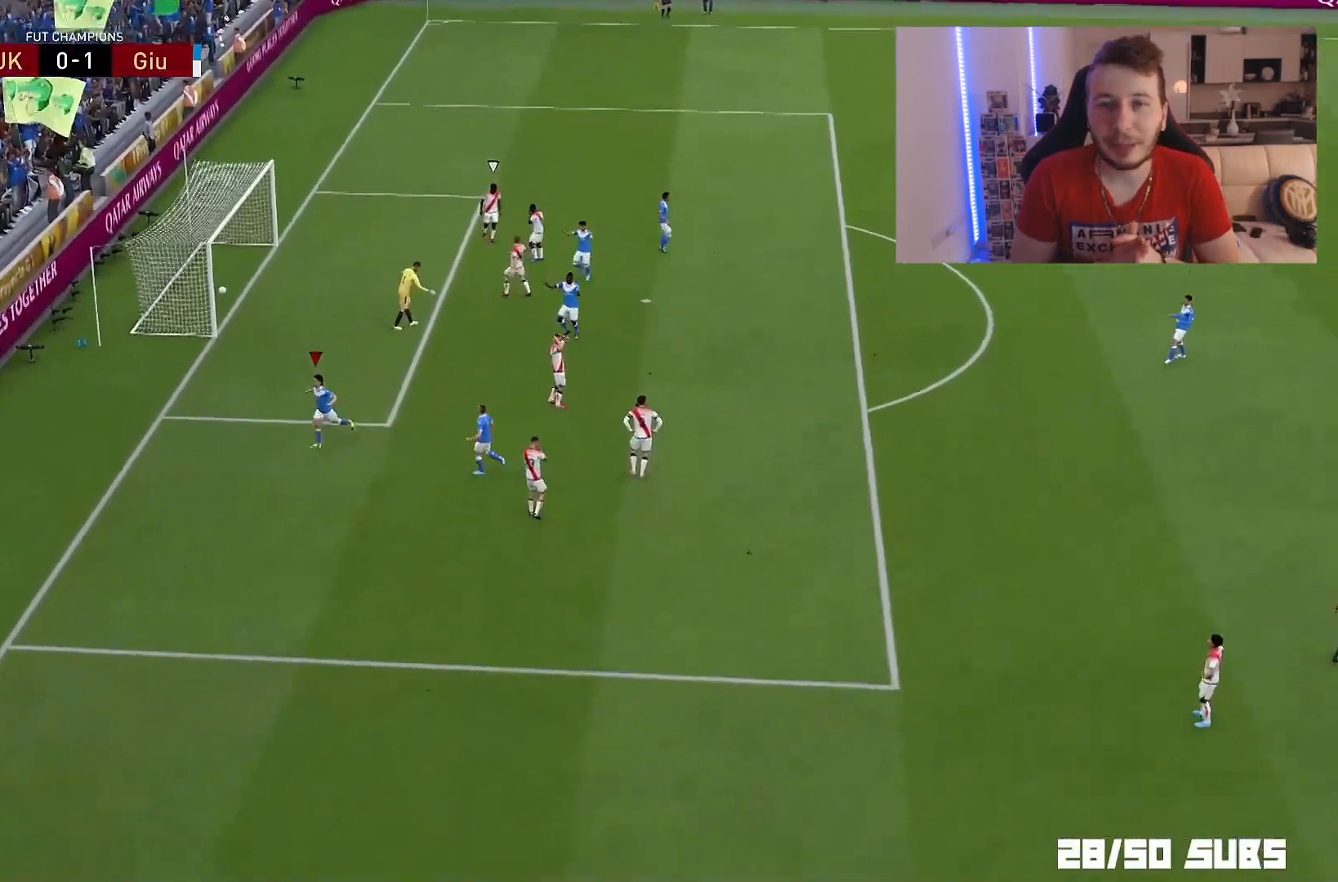
{"buttons": [], "left_stick": "center", "right_stick": "center", "events": []}
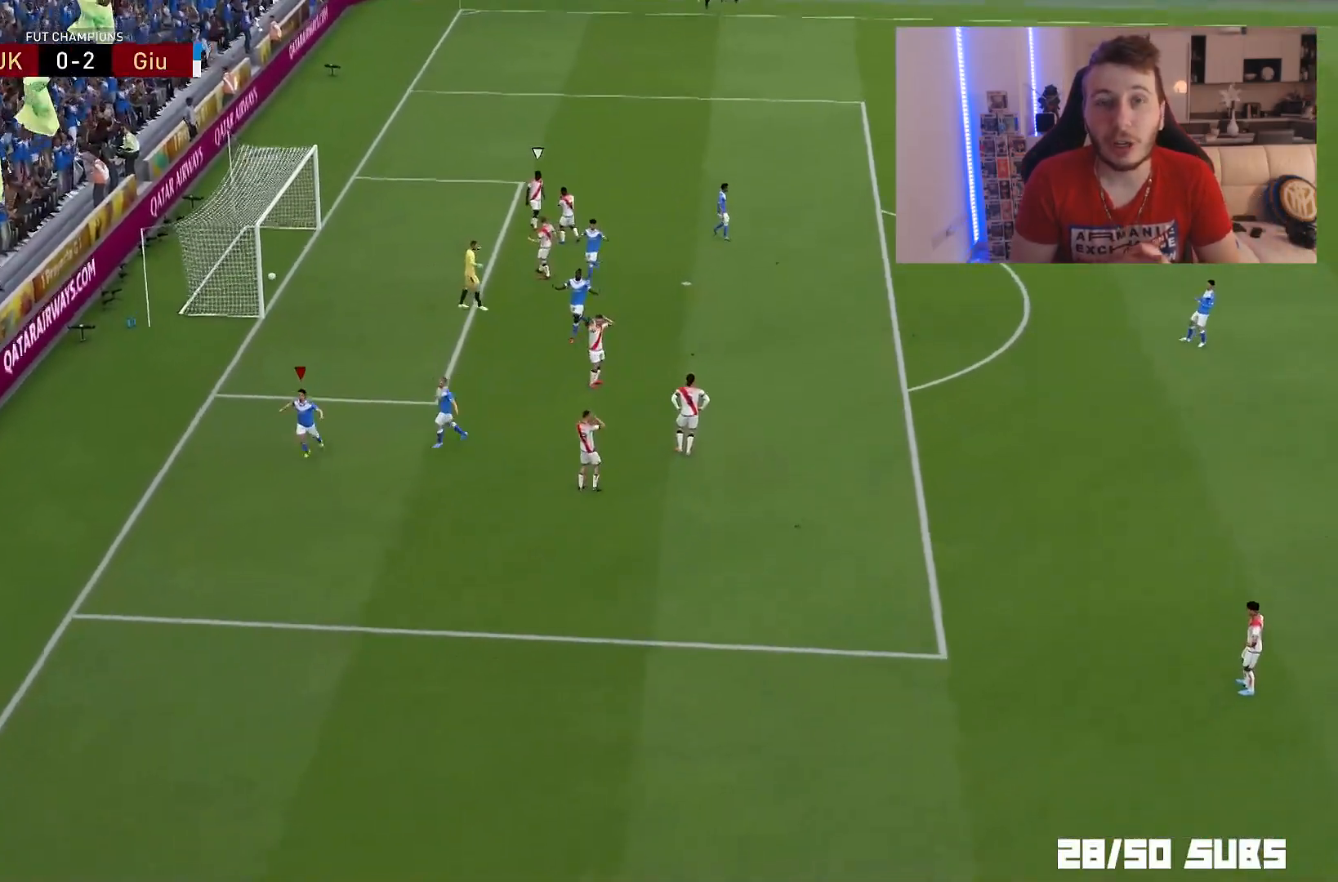
{"buttons": [], "left_stick": "center", "right_stick": "center", "events": []}
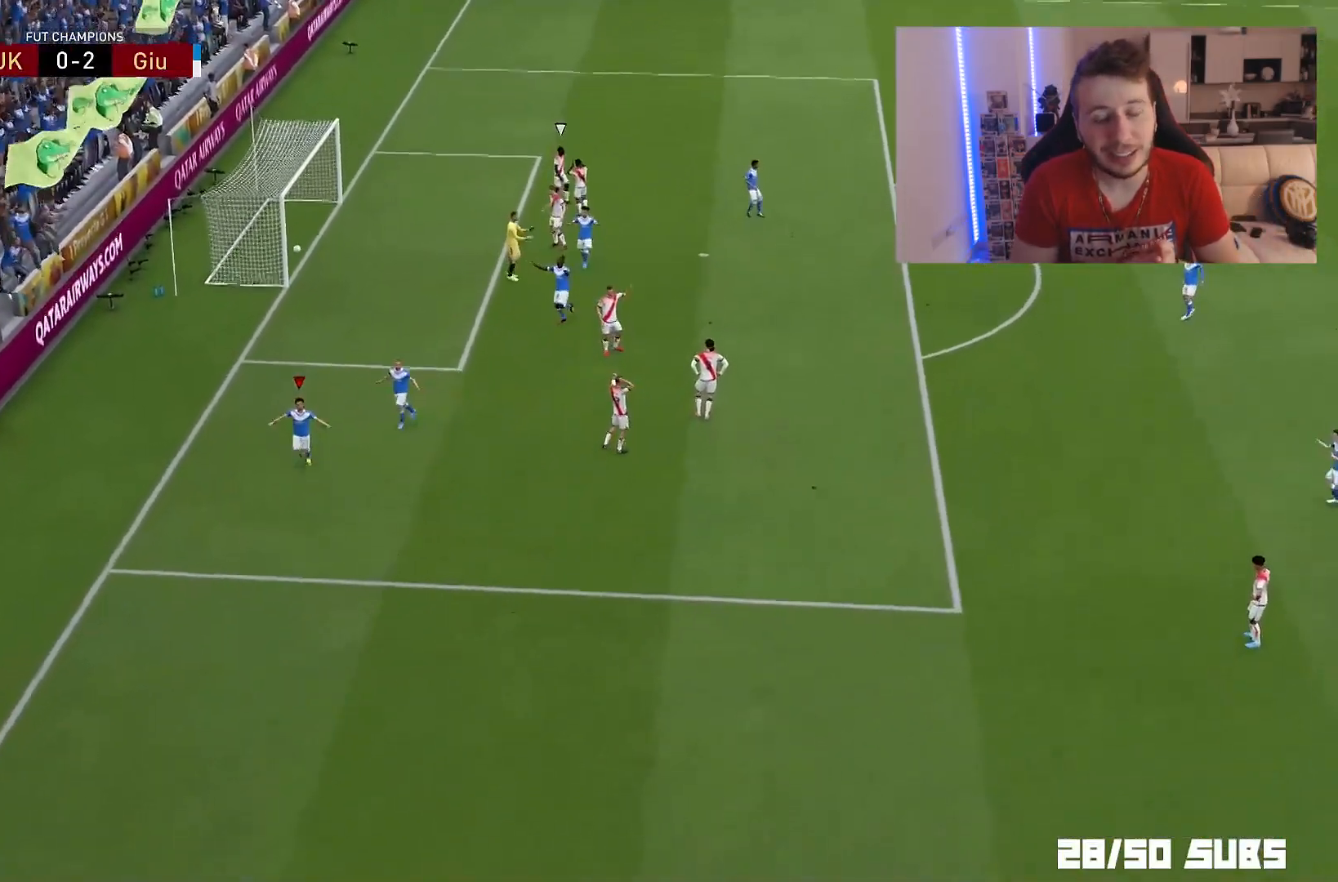
{"buttons": [], "left_stick": "center", "right_stick": "center", "events": []}
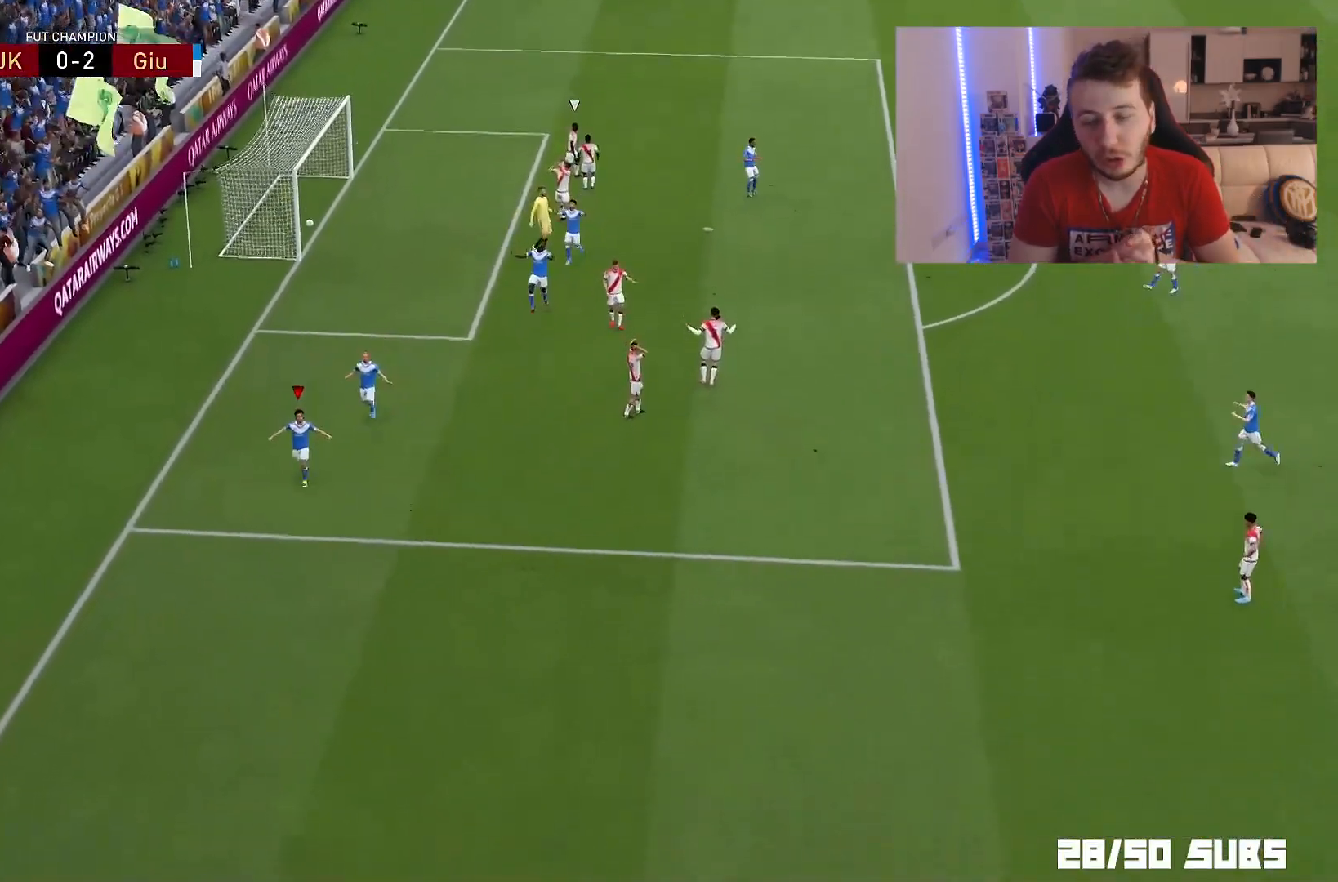
{"buttons": [], "left_stick": "left", "right_stick": "center", "events": [[467, "left_stick", "left"]]}
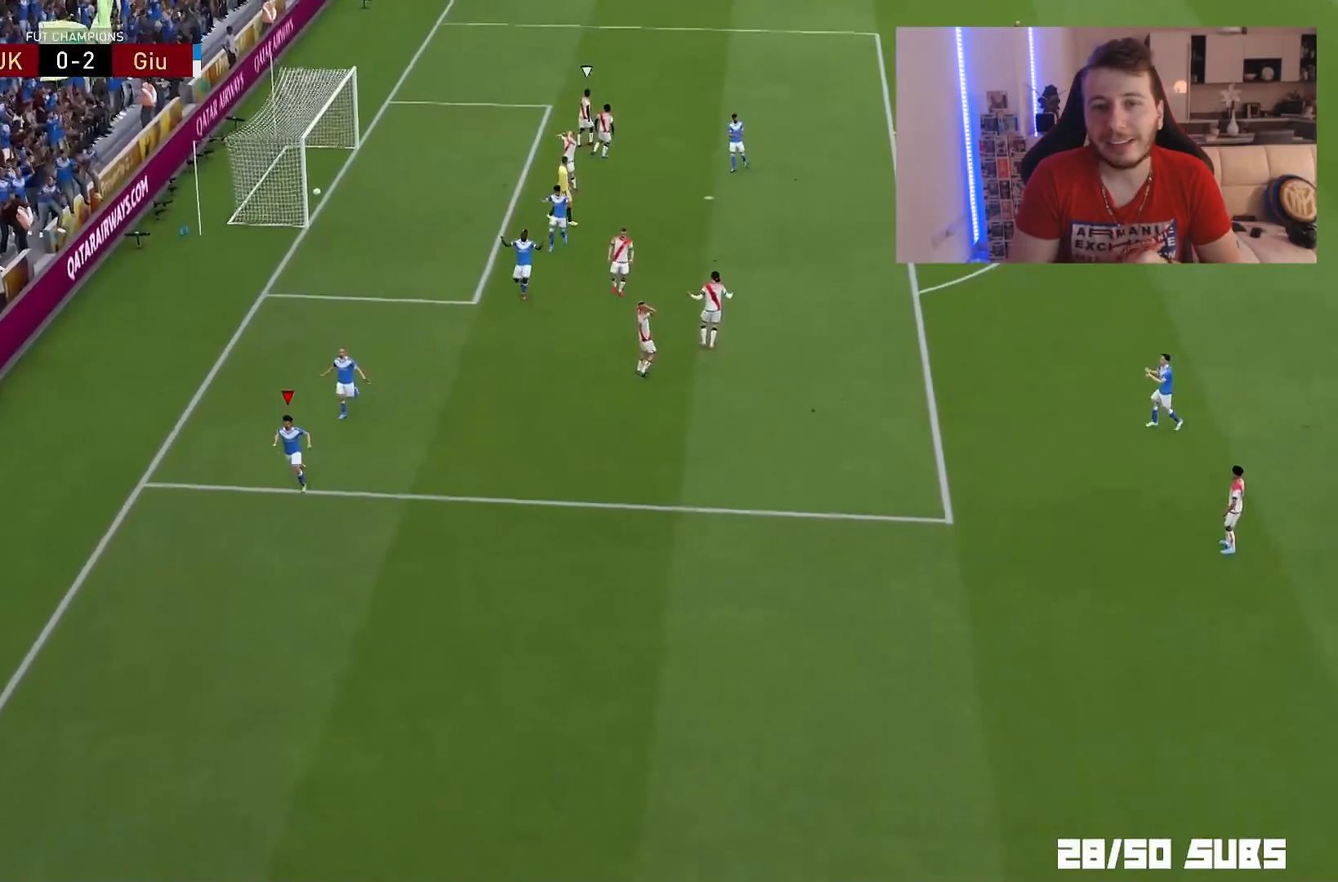
{"buttons": [], "left_stick": "down-left", "right_stick": "center", "events": [[67, "CIRCLE", "down"], [184, "CIRCLE", "up"], [234, "left_stick", "down-left"], [300, "CIRCLE", "down"], [384, "CIRCLE", "up"]]}
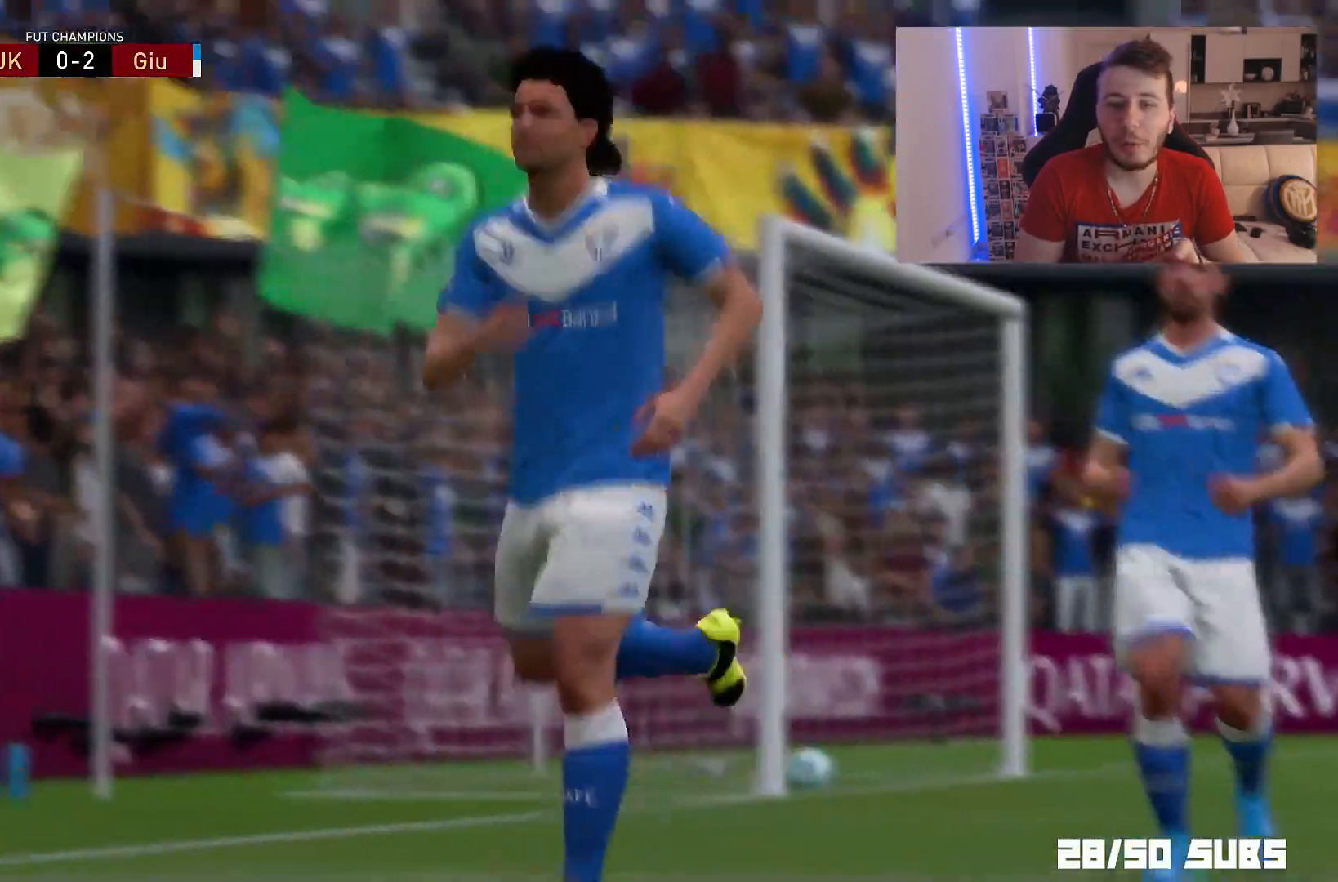
{"buttons": [], "left_stick": "center", "right_stick": "center", "events": [[33, "left_stick", "center"]]}